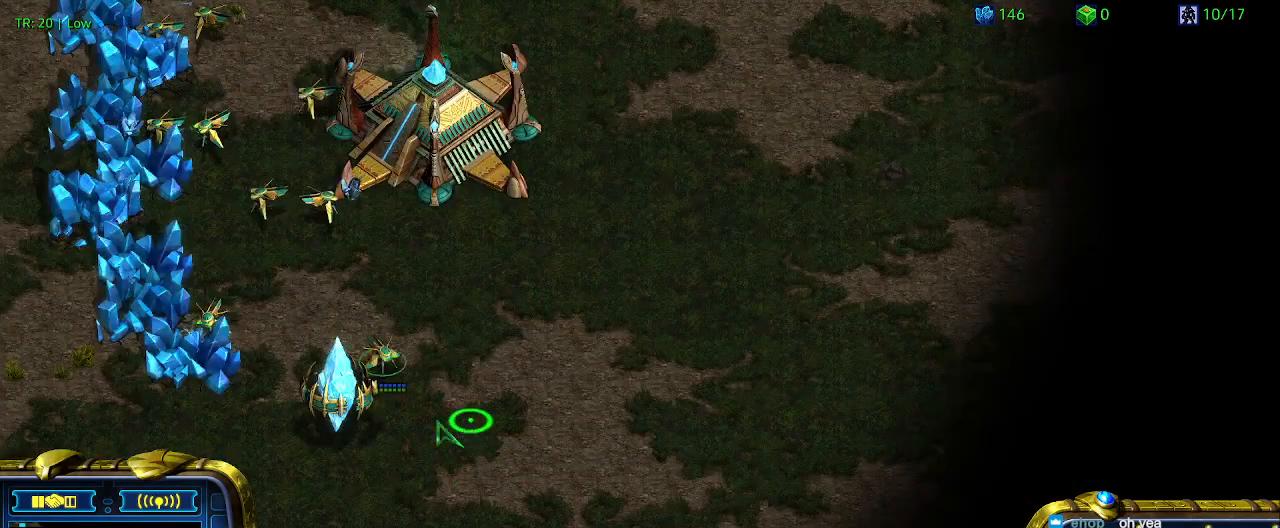
Gameplay with keyboard; each line is a JSON object with the keys held at the frame after it. "events" lists presses ("down") and releases ("up") of "1", "2", "3", "4", "5", "6", "a", "c", "ctrl", "d", "e", "f2", "f3", "q", "s", "t", "w", "x" and "z" between this image and that frame as [ms after this image, input, new state], when the widget could be followed in between. No other keys are recorded. Mouse input is not recorded.
{"keys": ["a"], "events": [[233, "q", "down"], [333, "q", "up"], [433, "a", "down"]]}
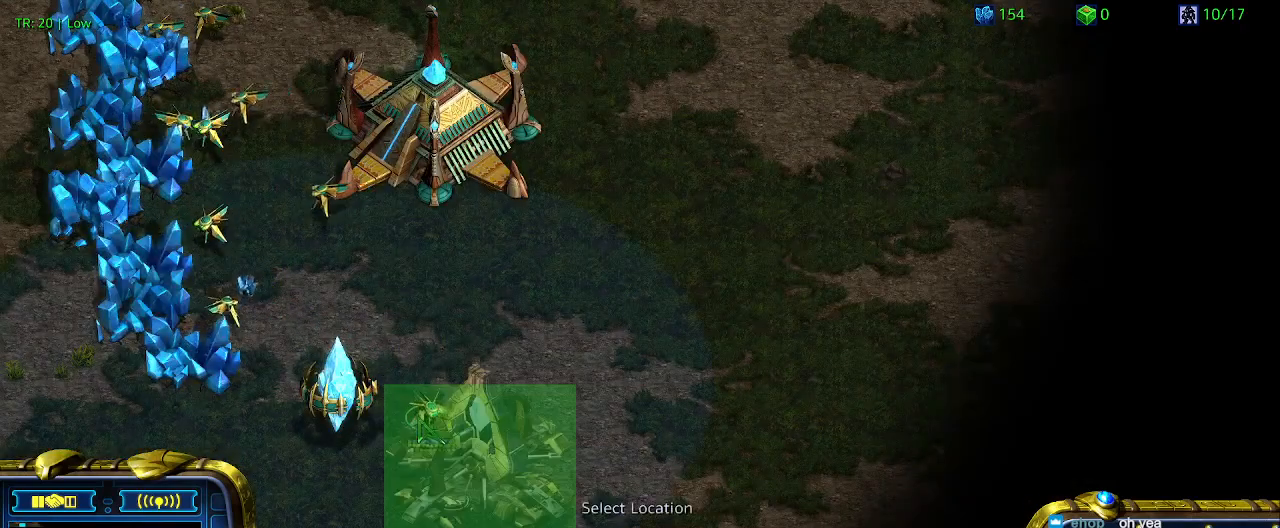
{"keys": [], "events": [[33, "a", "up"]]}
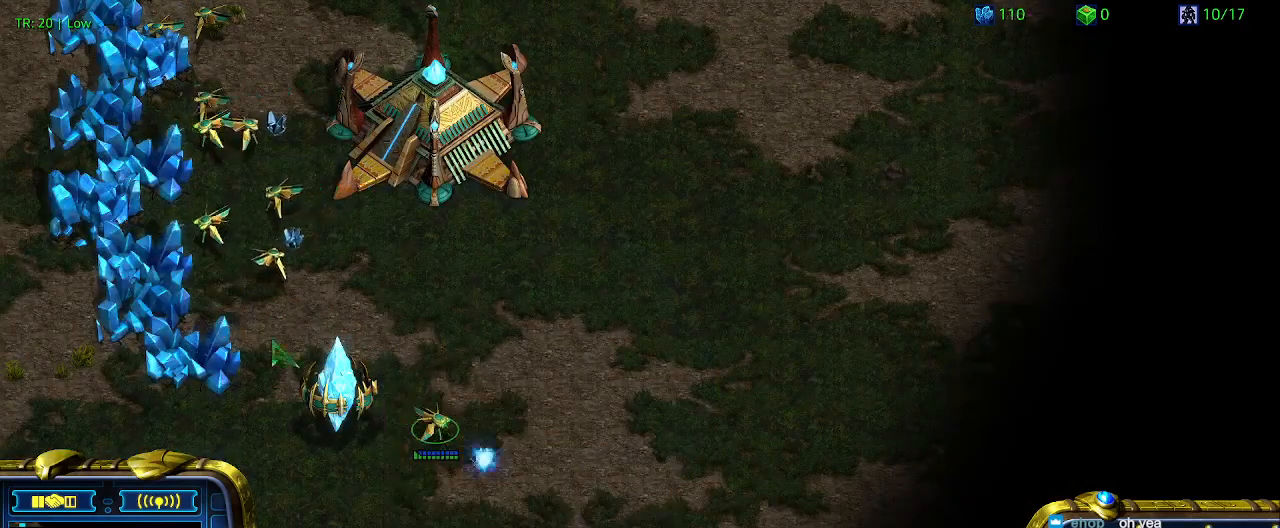
{"keys": [], "events": []}
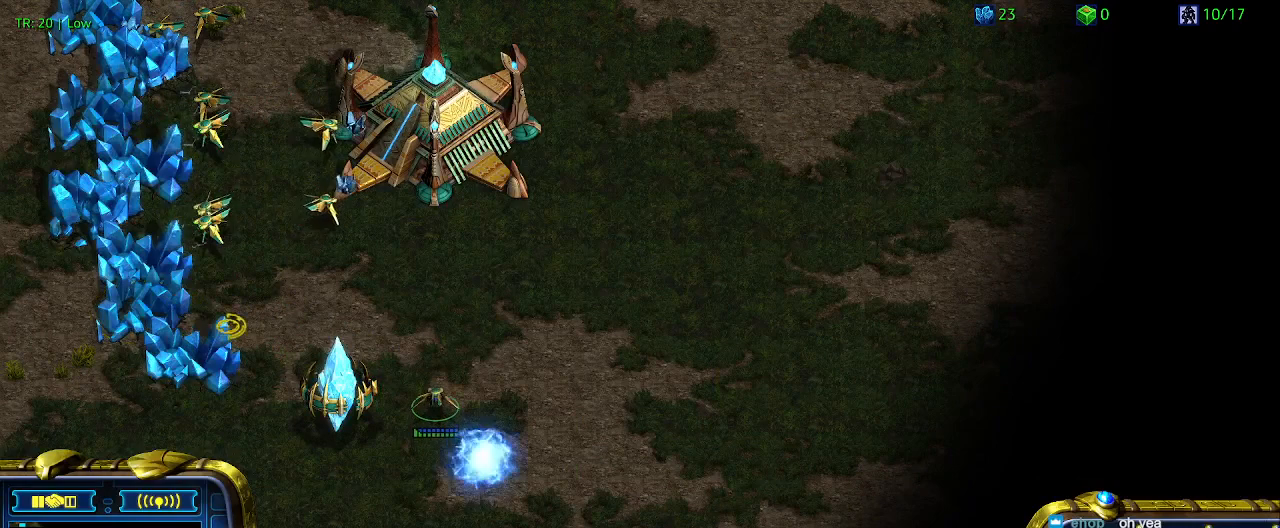
{"keys": [], "events": []}
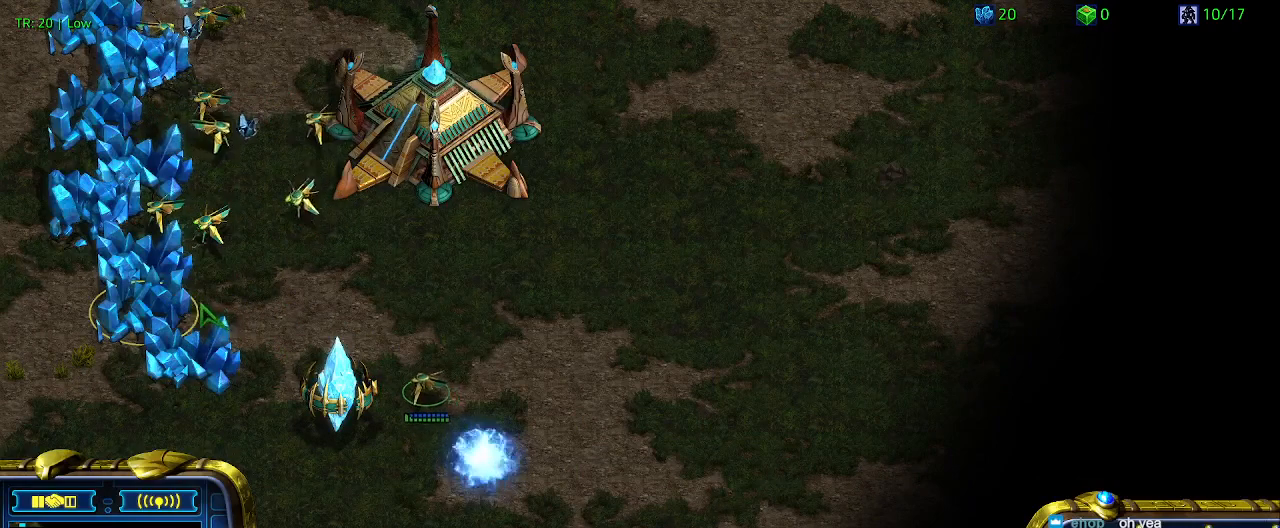
{"keys": [], "events": []}
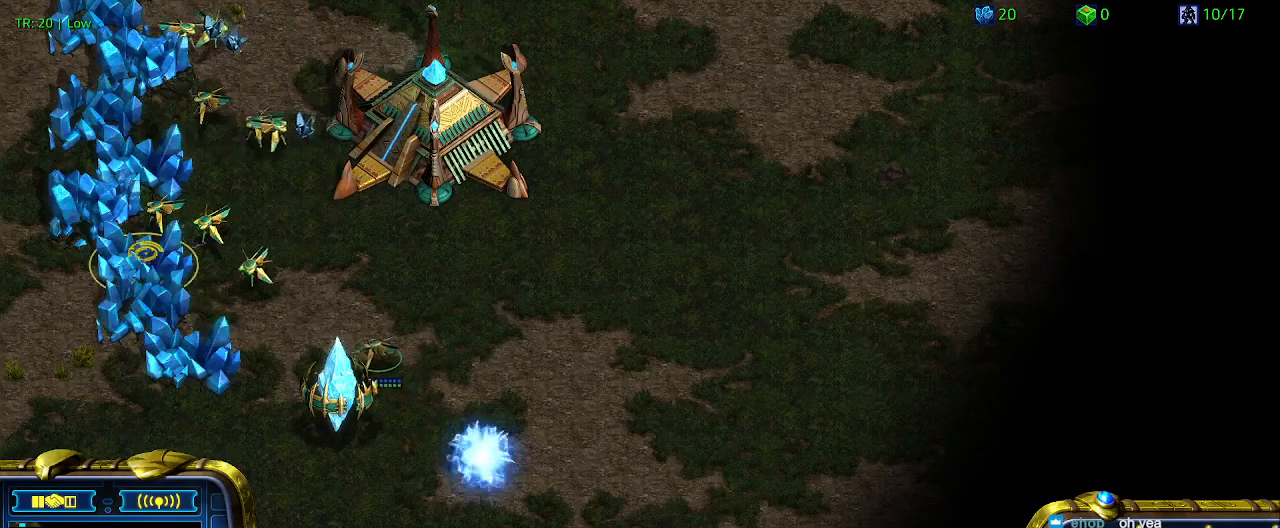
{"keys": [], "events": []}
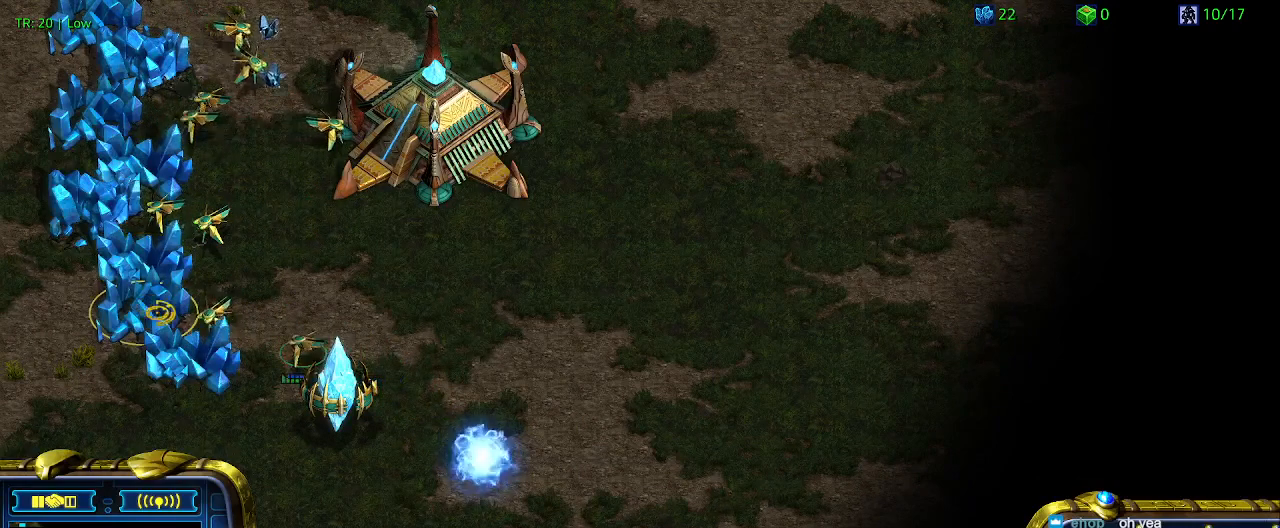
{"keys": [], "events": []}
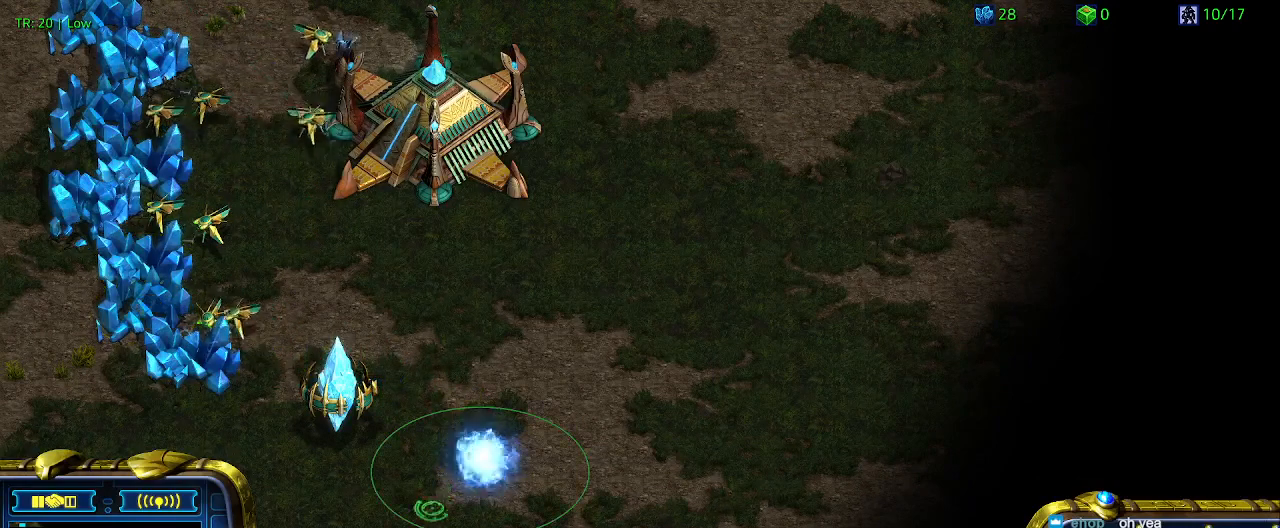
{"keys": ["5"], "events": [[100, "ctrl", "down"], [200, "1", "down"], [300, "ctrl", "up"], [367, "1", "up"], [500, "5", "down"]]}
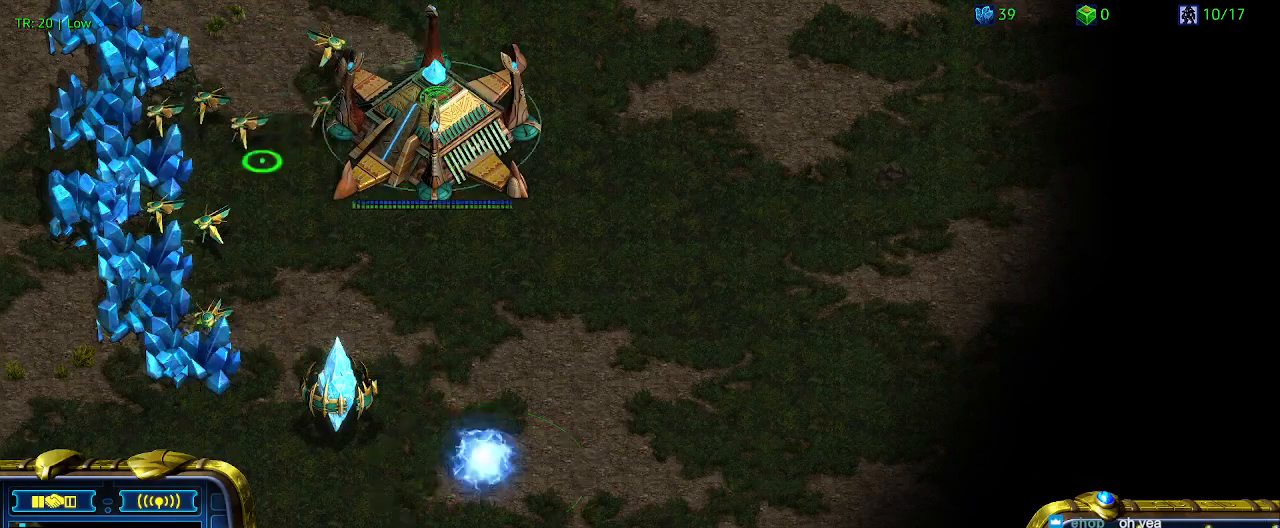
{"keys": [], "events": [[133, "5", "up"], [233, "t", "down"], [300, "t", "up"]]}
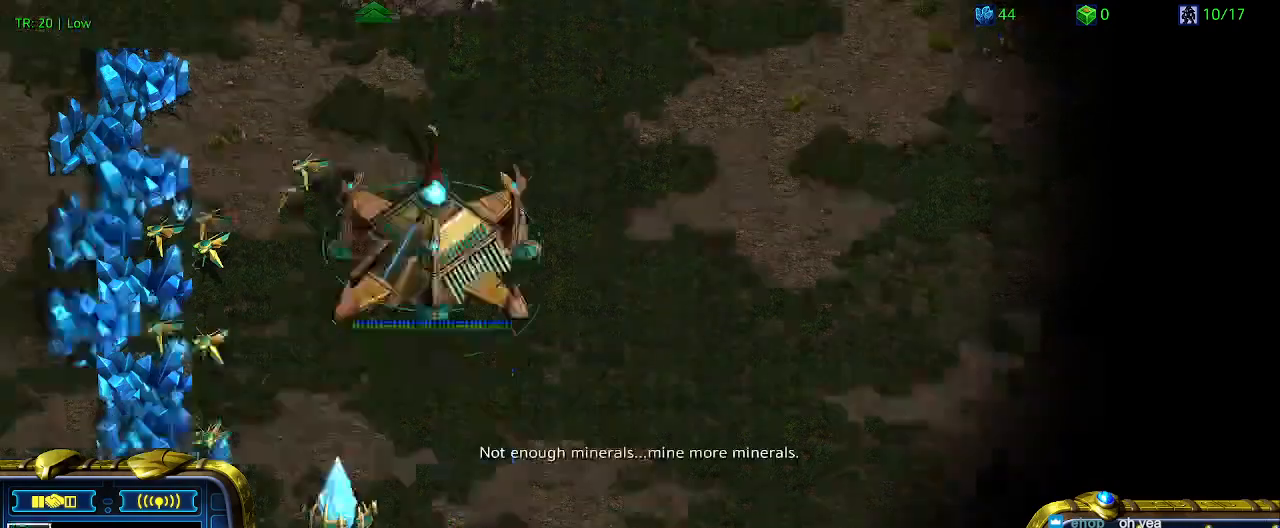
{"keys": ["t"], "events": [[200, "t", "down"], [333, "t", "up"], [467, "t", "down"]]}
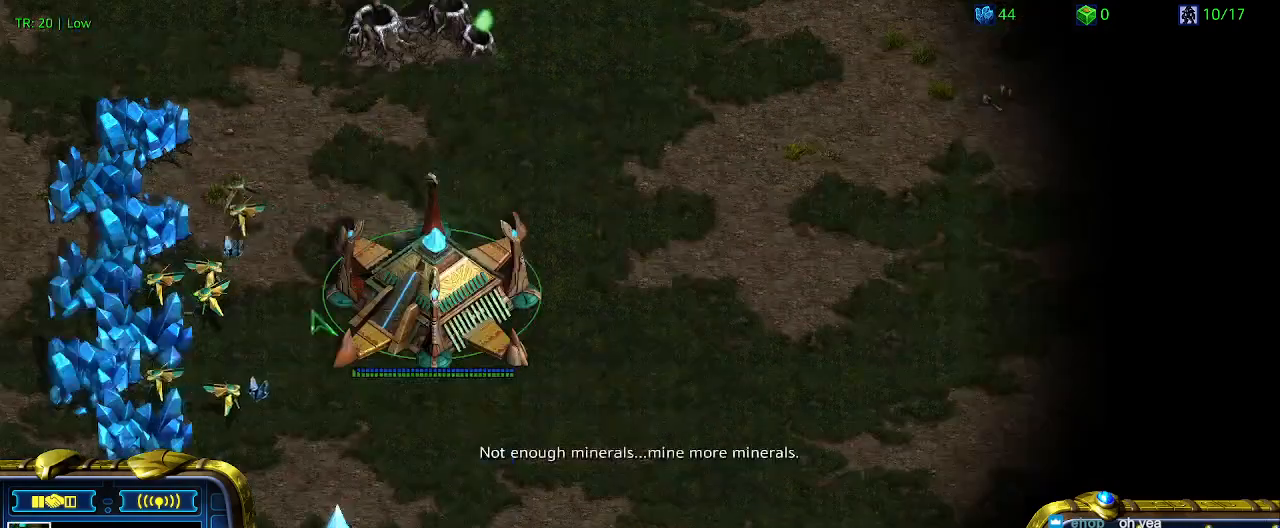
{"keys": ["t"], "events": [[100, "t", "up"], [200, "t", "down"], [333, "t", "up"], [500, "t", "down"]]}
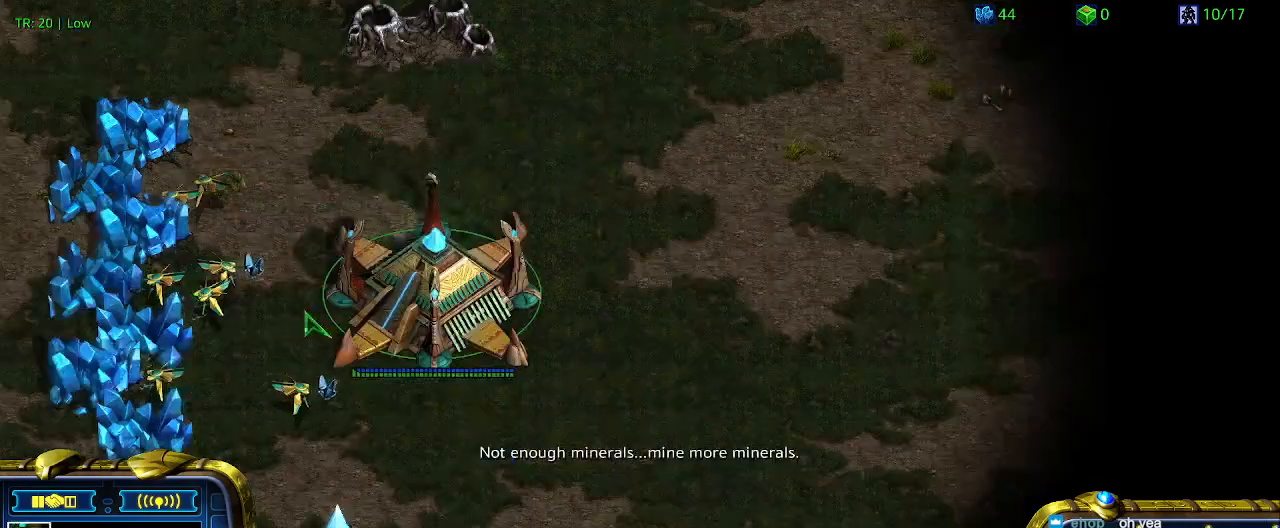
{"keys": [], "events": [[100, "t", "up"], [233, "t", "down"], [300, "t", "up"], [400, "t", "down"], [500, "t", "up"]]}
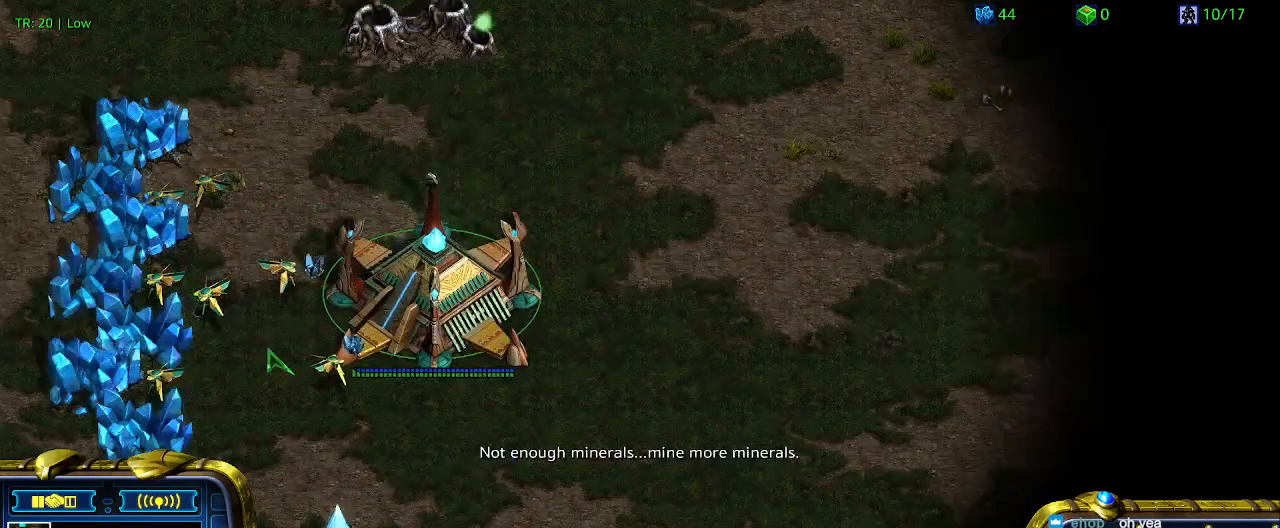
{"keys": [], "events": [[133, "t", "down"], [233, "t", "up"]]}
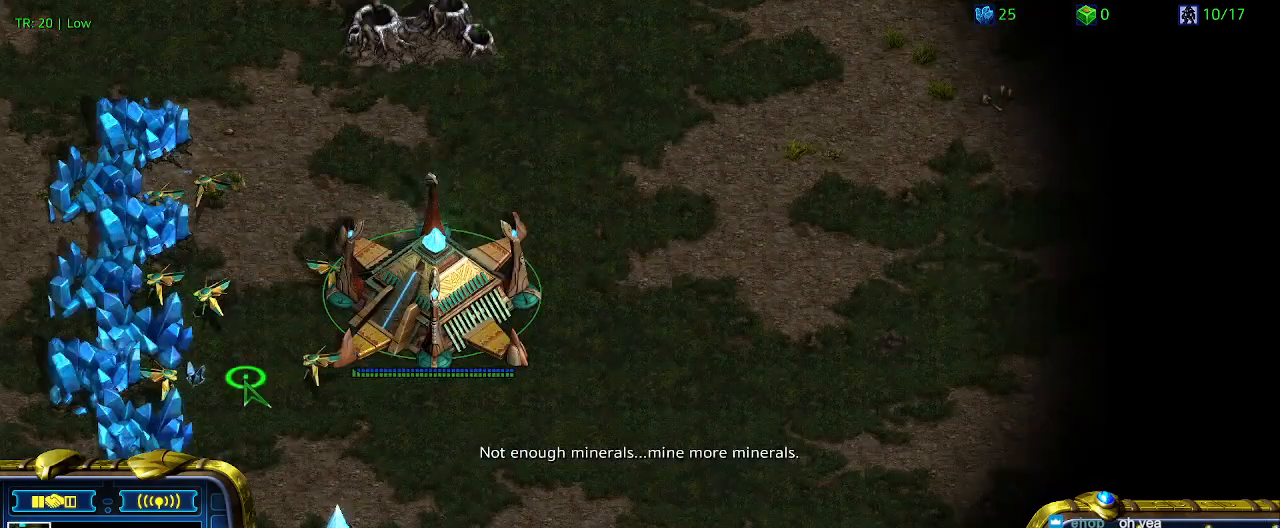
{"keys": [], "events": []}
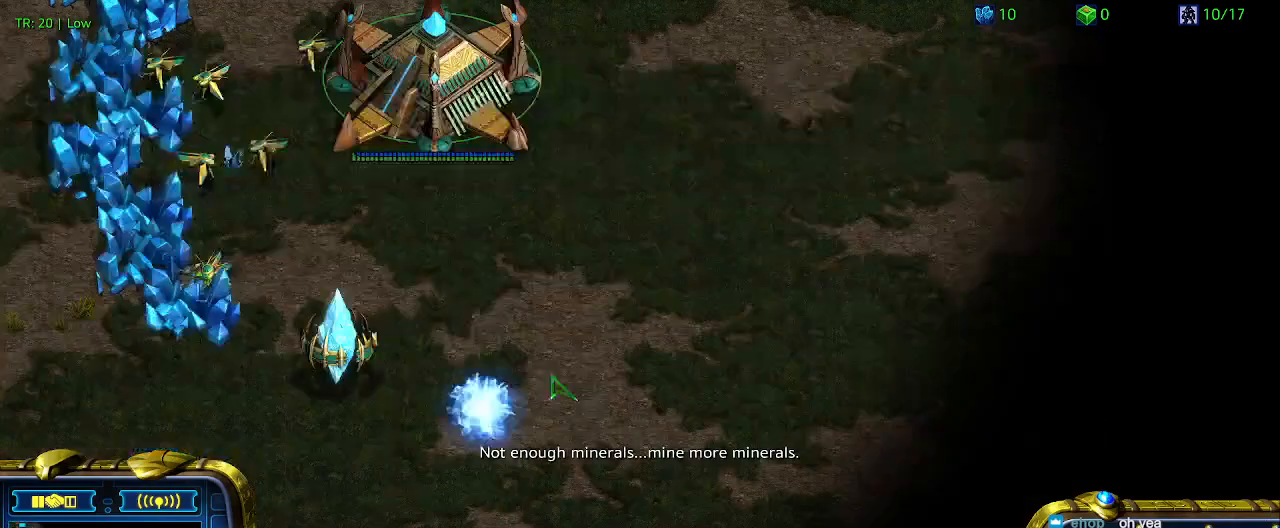
{"keys": ["1", "ctrl"], "events": [[233, "ctrl", "down"], [400, "1", "down"]]}
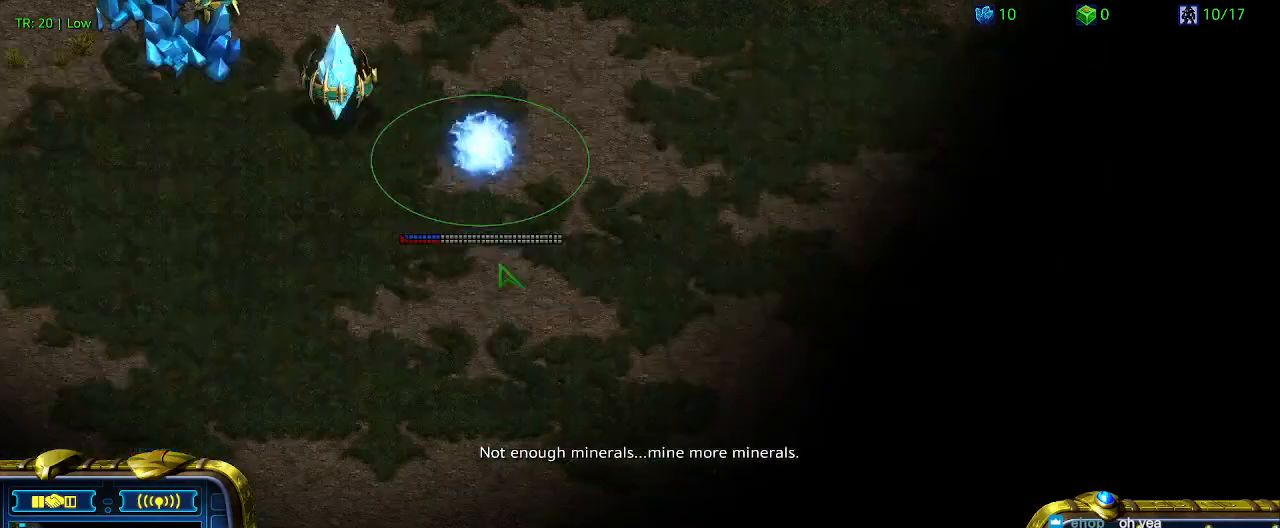
{"keys": [], "events": [[67, "1", "up"], [100, "ctrl", "up"], [400, "5", "down"], [467, "5", "up"]]}